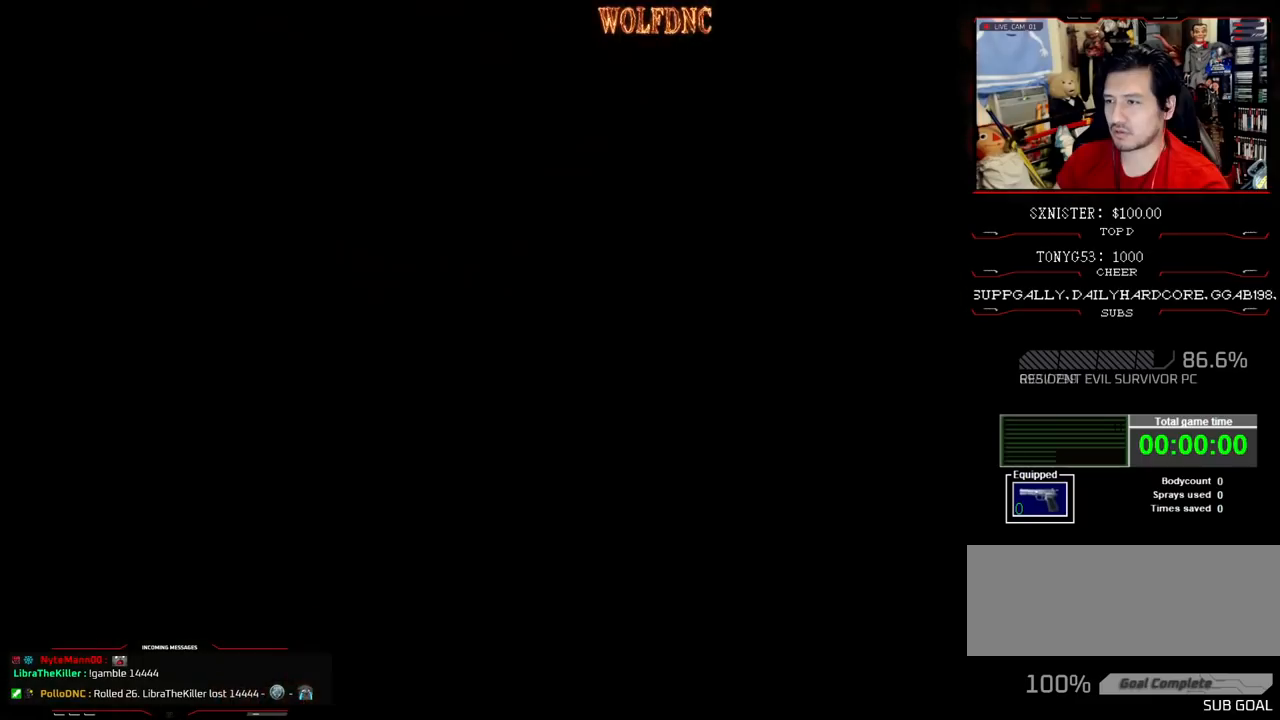
Gameplay with a controller (PlayStation layout); each line is a JSON object with the inputs held at the frame after it. "events" lists button and stick changes between this image and that frame as [ms after this image, input, new state], when the widget could be followed in between. Not read: L3 R3.
{"buttons": [], "events": [[400, "DPAD_DOWN", "down"], [500, "DPAD_DOWN", "up"]]}
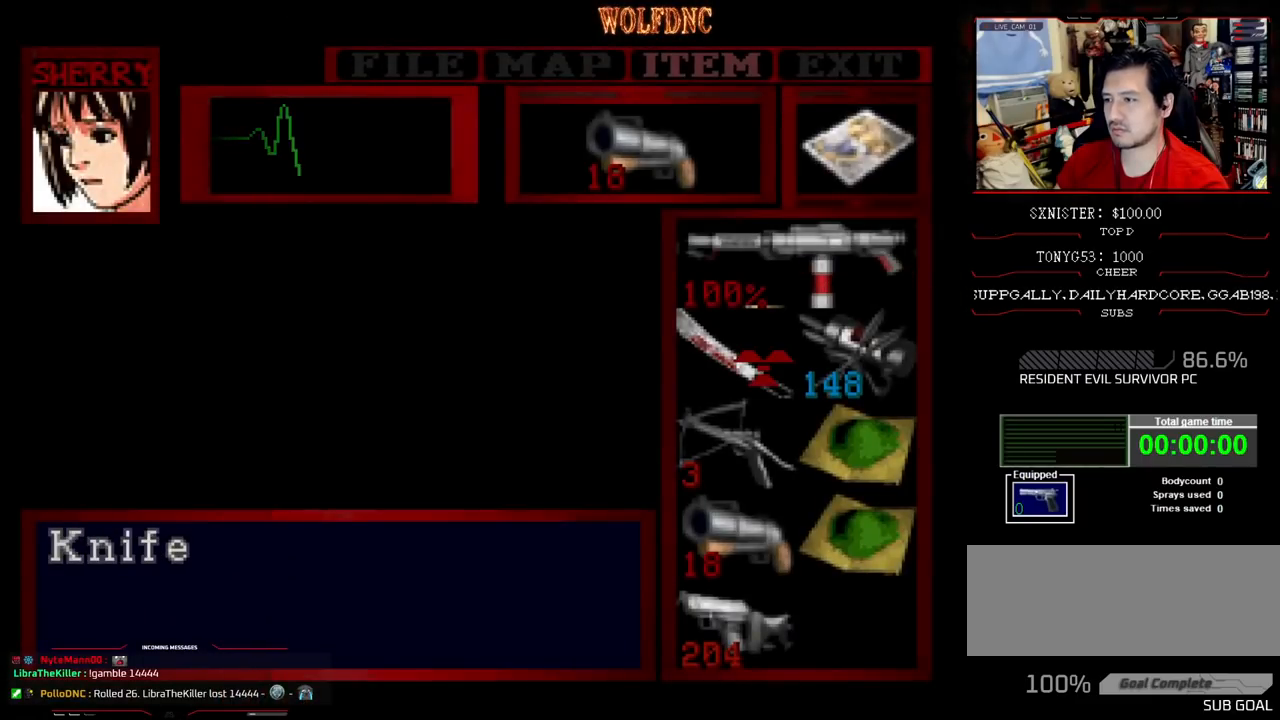
{"buttons": [], "events": [[83, "DPAD_DOWN", "down"], [183, "DPAD_DOWN", "up"], [317, "DPAD_UP", "down"], [367, "DPAD_UP", "up"], [417, "CROSS", "down"], [467, "CROSS", "up"]]}
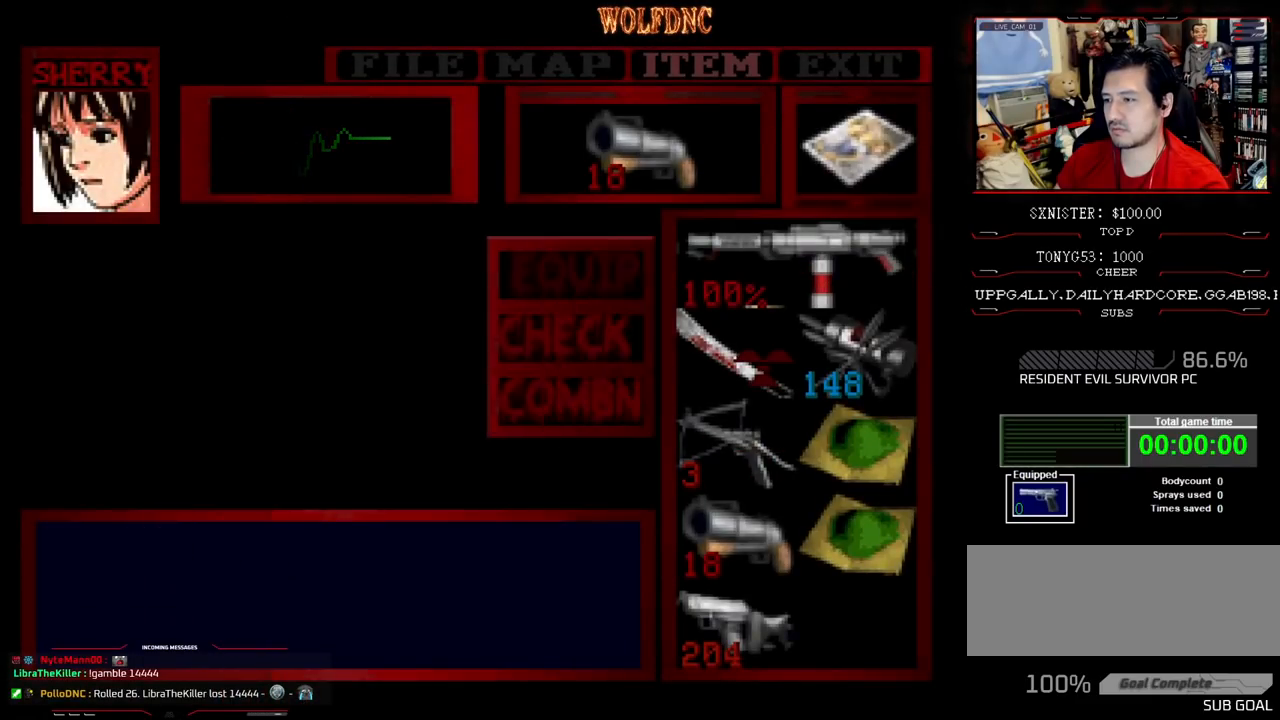
{"buttons": ["SQUARE", "DPAD_UP"], "events": [[17, "CROSS", "down"], [100, "CROSS", "up"], [200, "CIRCLE", "down"], [250, "CIRCLE", "up"], [333, "DPAD_UP", "down"], [383, "SQUARE", "down"]]}
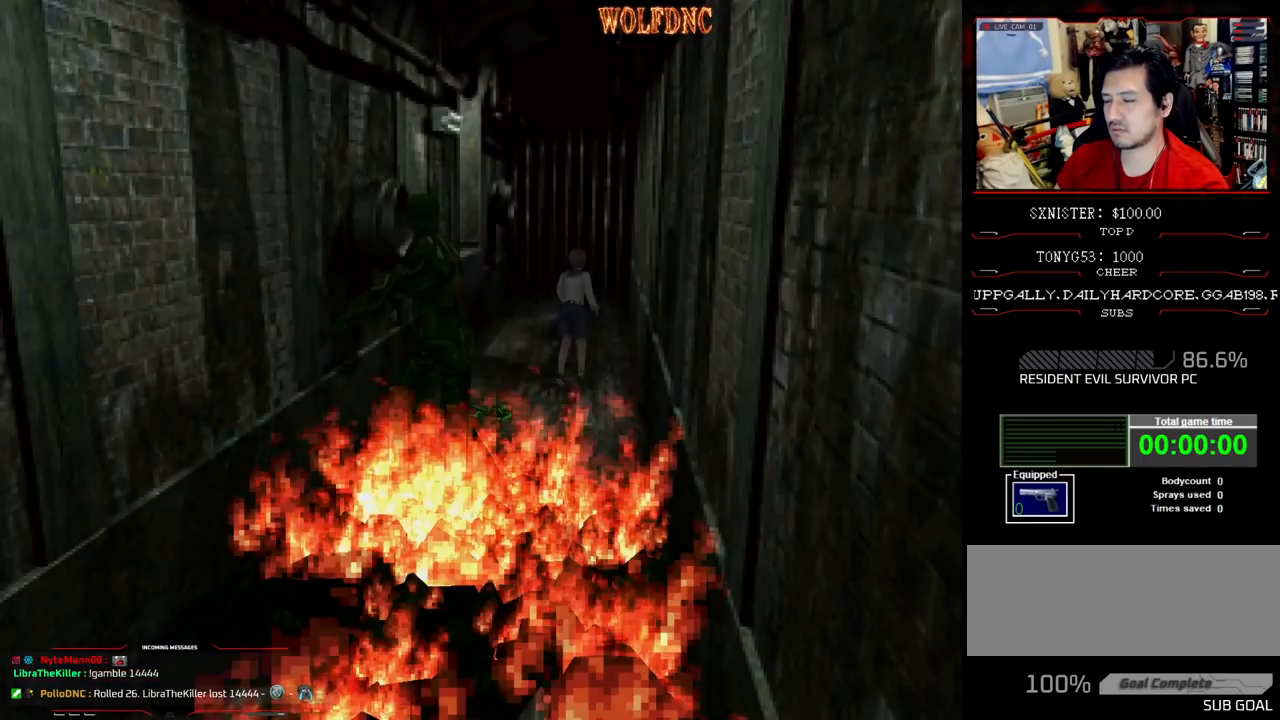
{"buttons": ["SQUARE", "DPAD_UP", "DPAD_LEFT"], "events": [[217, "CROSS", "down"], [217, "DPAD_RIGHT", "down"], [317, "CROSS", "up"], [317, "DPAD_RIGHT", "up"], [350, "CROSS", "down"], [350, "DPAD_LEFT", "down"], [500, "CROSS", "up"]]}
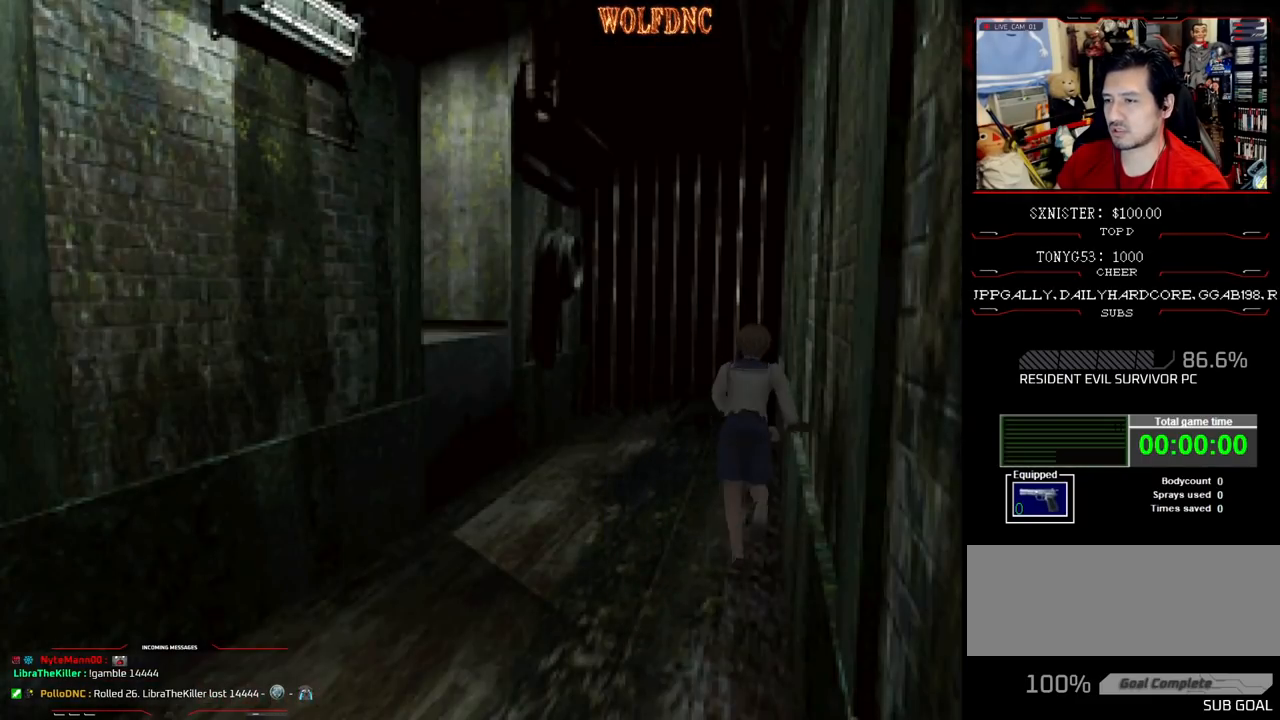
{"buttons": ["SQUARE", "DPAD_UP", "DPAD_LEFT"], "events": [[83, "CROSS", "down"], [183, "DPAD_UP", "up"], [233, "CROSS", "up"], [467, "DPAD_UP", "down"]]}
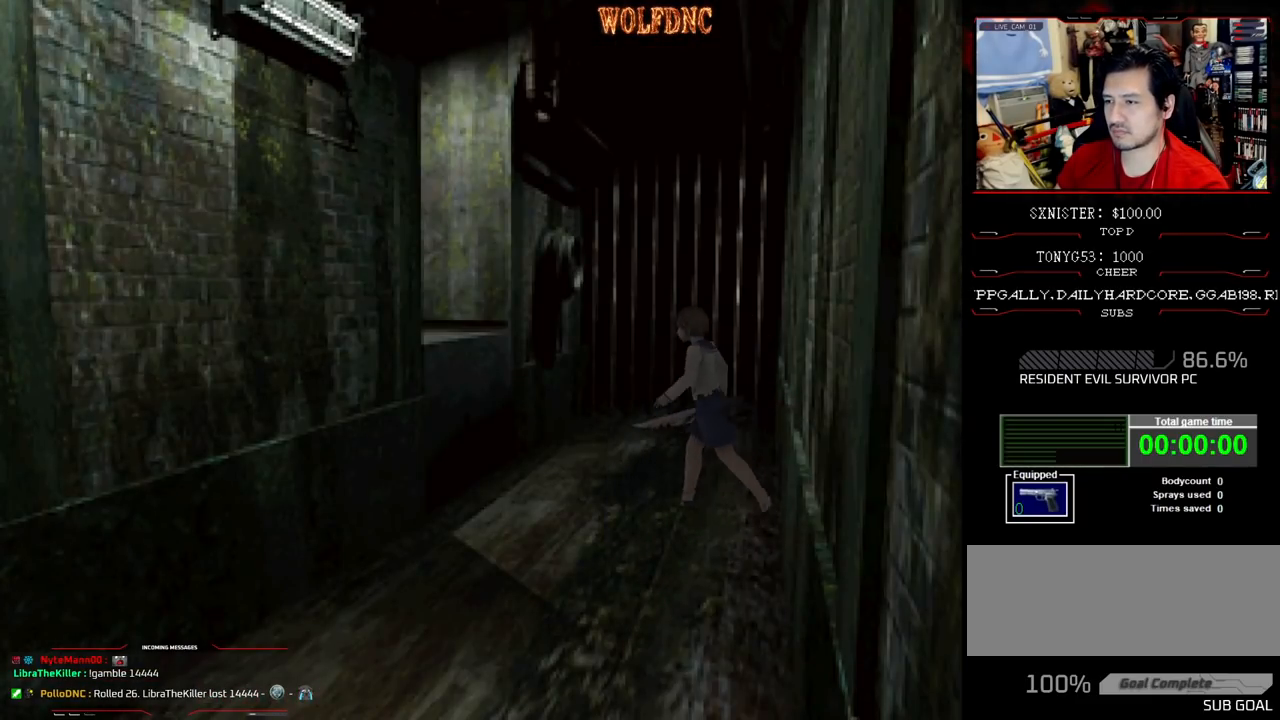
{"buttons": ["SQUARE", "DPAD_UP", "DPAD_RIGHT"], "events": [[150, "DPAD_LEFT", "up"], [150, "DPAD_RIGHT", "down"], [200, "CROSS", "down"], [333, "CROSS", "up"], [383, "CROSS", "down"], [483, "CROSS", "up"]]}
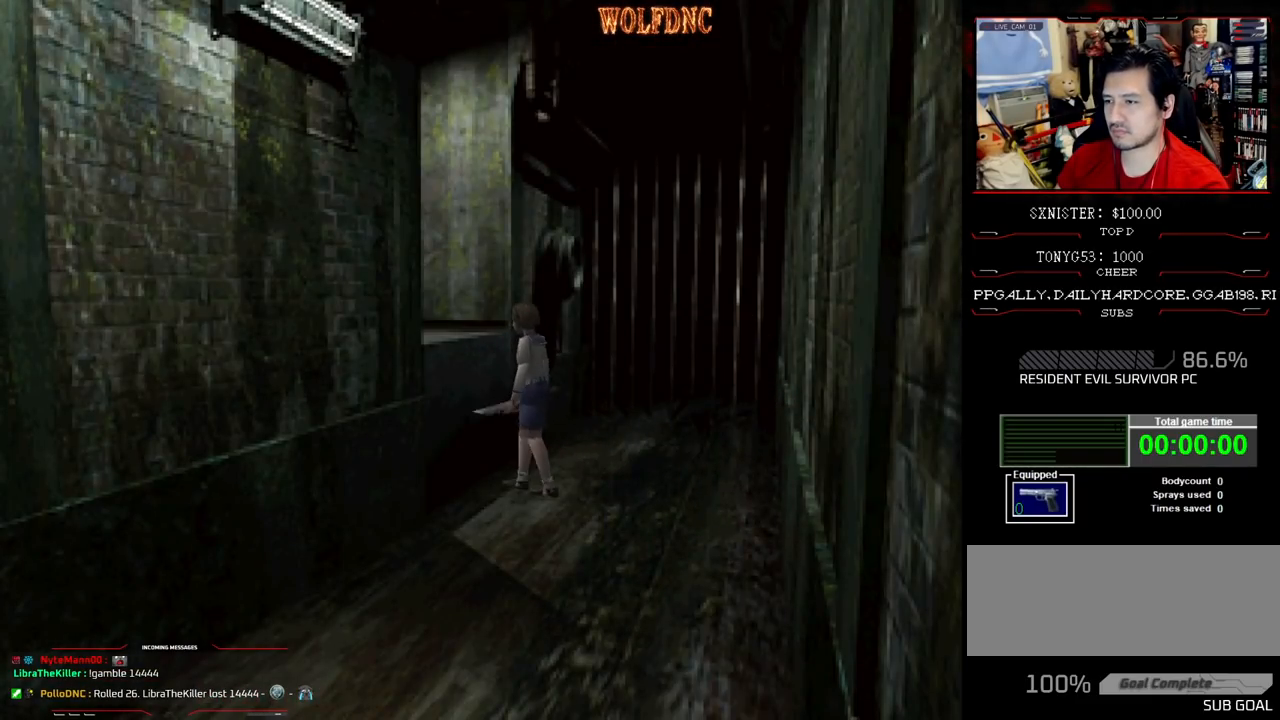
{"buttons": ["CROSS", "SQUARE", "DPAD_UP"], "events": [[33, "CROSS", "down"], [350, "CROSS", "up"], [400, "CROSS", "down"], [400, "DPAD_RIGHT", "up"]]}
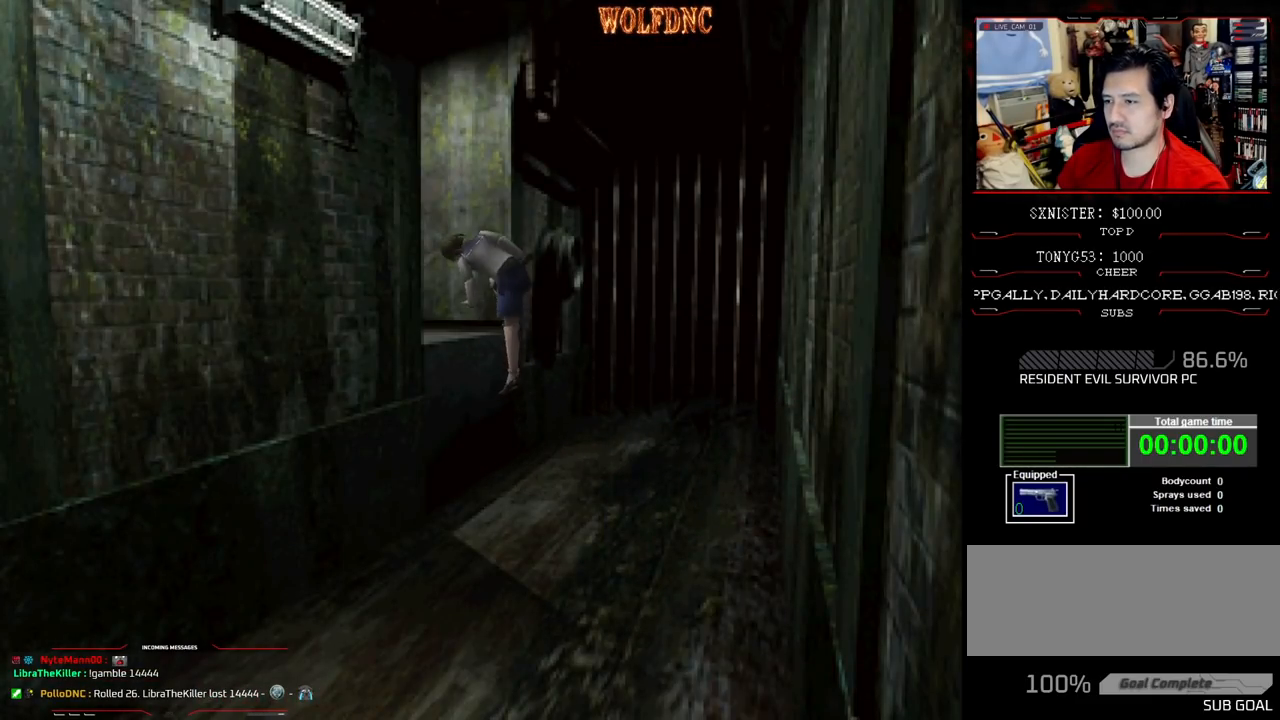
{"buttons": ["SQUARE"], "events": [[50, "DPAD_UP", "up"], [83, "CROSS", "up"], [133, "SQUARE", "up"], [183, "CROSS", "down"], [317, "CROSS", "up"], [367, "CROSS", "down"], [367, "SQUARE", "down"], [467, "CROSS", "up"]]}
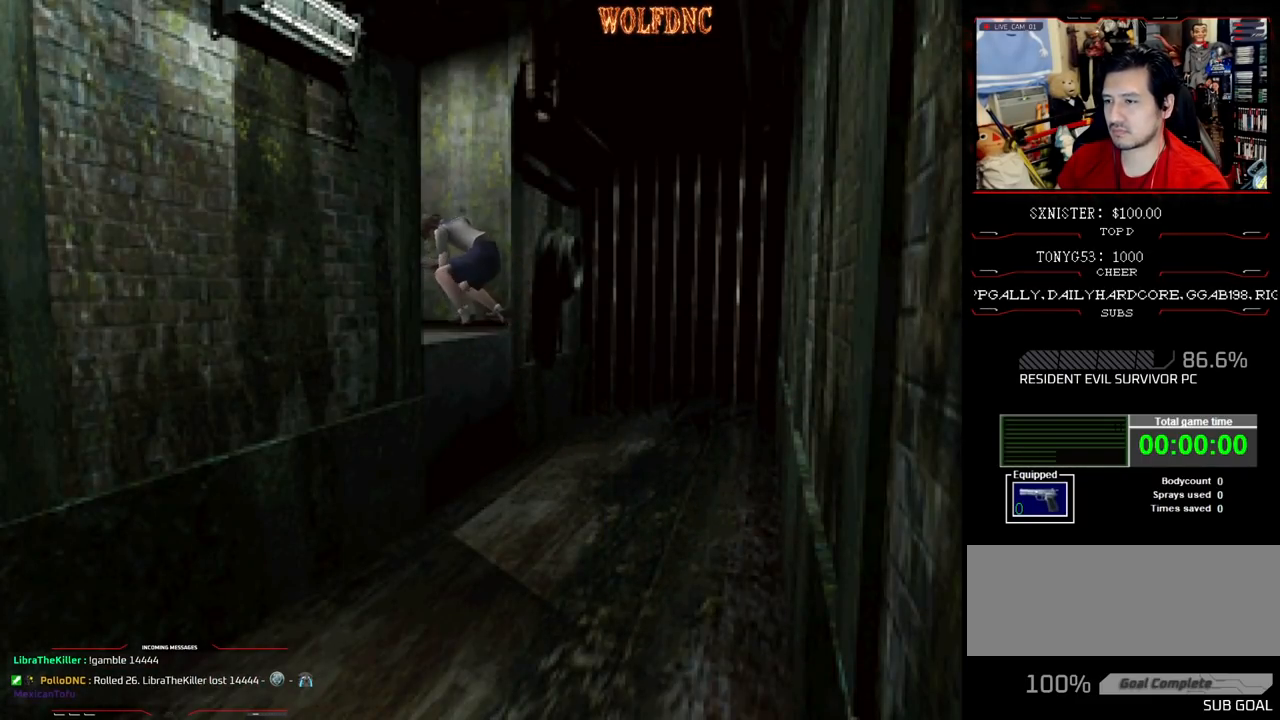
{"buttons": ["SQUARE", "DPAD_UP"], "events": [[300, "DPAD_UP", "down"]]}
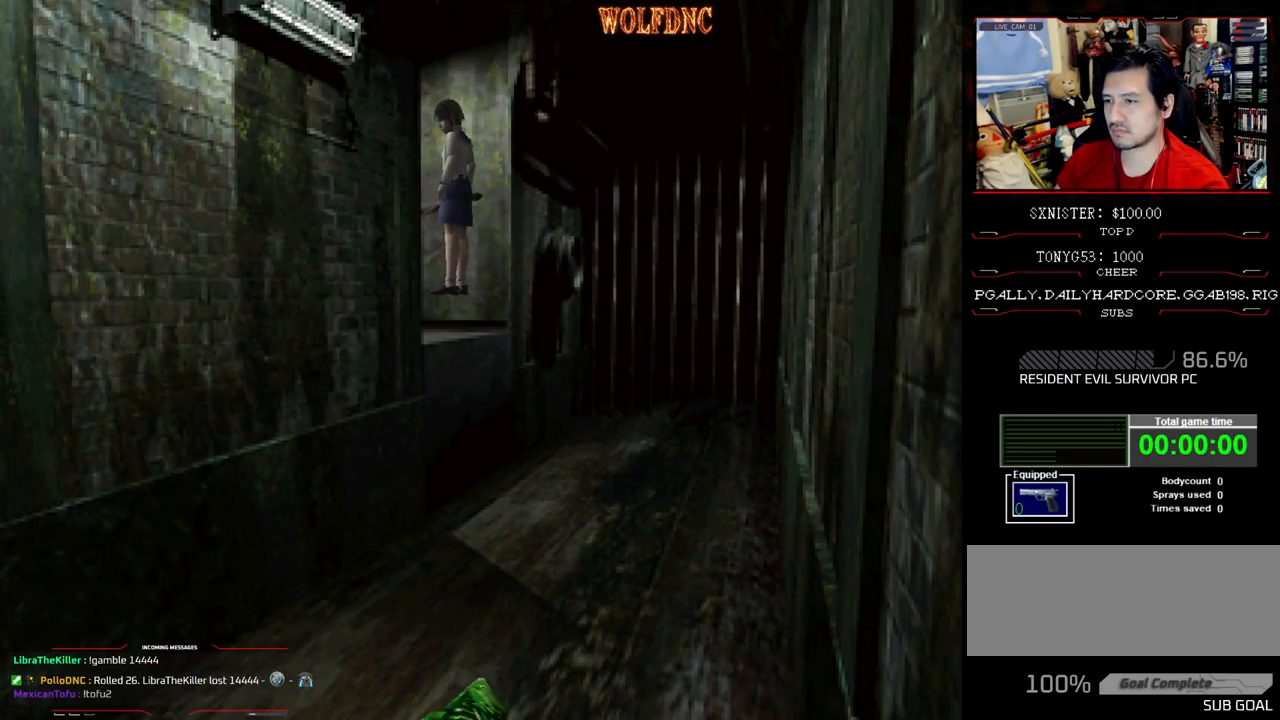
{"buttons": ["SQUARE", "DPAD_UP"], "events": []}
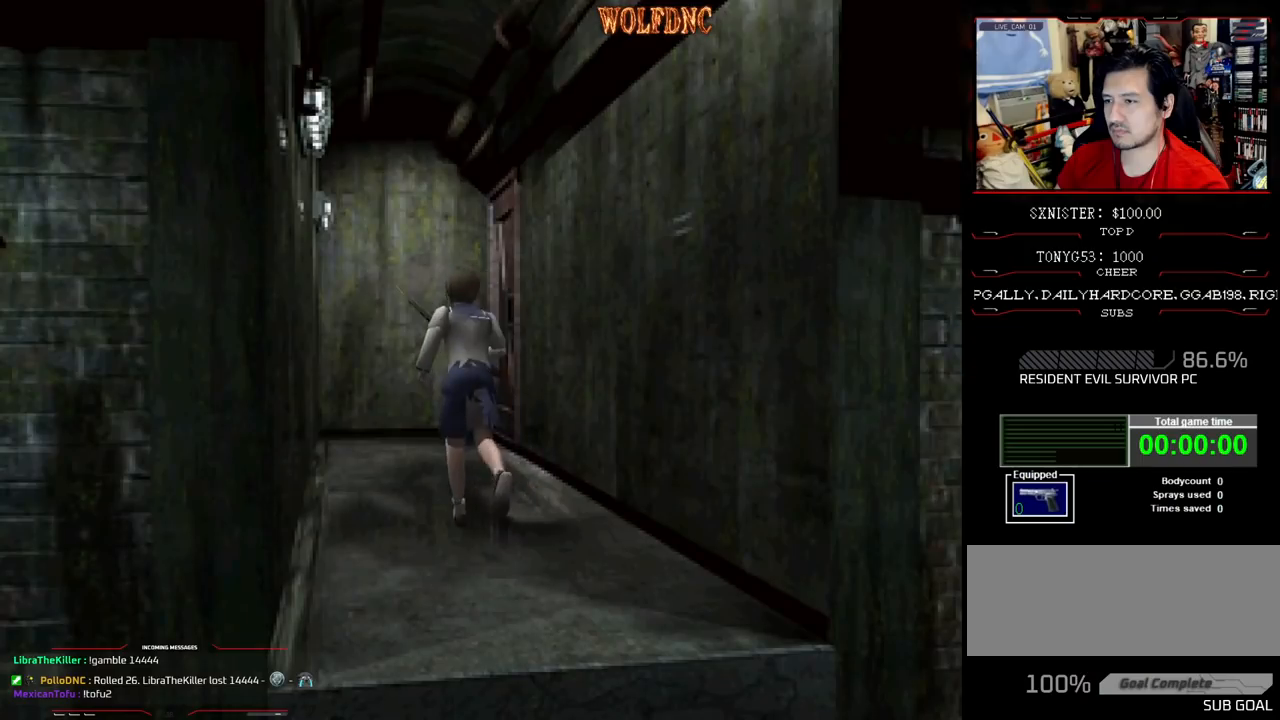
{"buttons": ["CROSS", "SQUARE", "DPAD_UP"], "events": [[183, "CROSS", "down"], [233, "DPAD_LEFT", "down"], [317, "CROSS", "up"], [367, "CROSS", "down"], [467, "DPAD_LEFT", "up"]]}
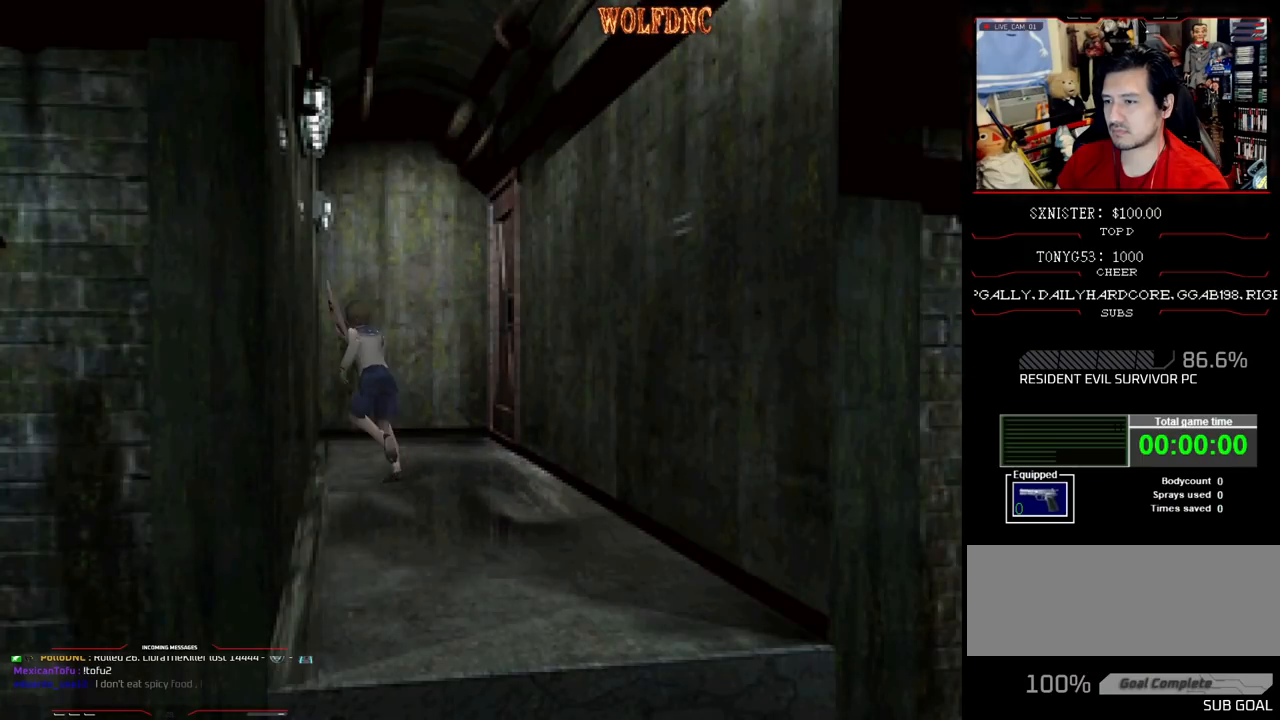
{"buttons": ["CROSS", "SQUARE", "DPAD_UP"], "events": [[17, "CROSS", "up"], [50, "CROSS", "down"], [50, "DPAD_RIGHT", "down"], [200, "CROSS", "up"], [200, "DPAD_RIGHT", "up"], [250, "CROSS", "down"], [333, "CROSS", "up"], [383, "CROSS", "down"]]}
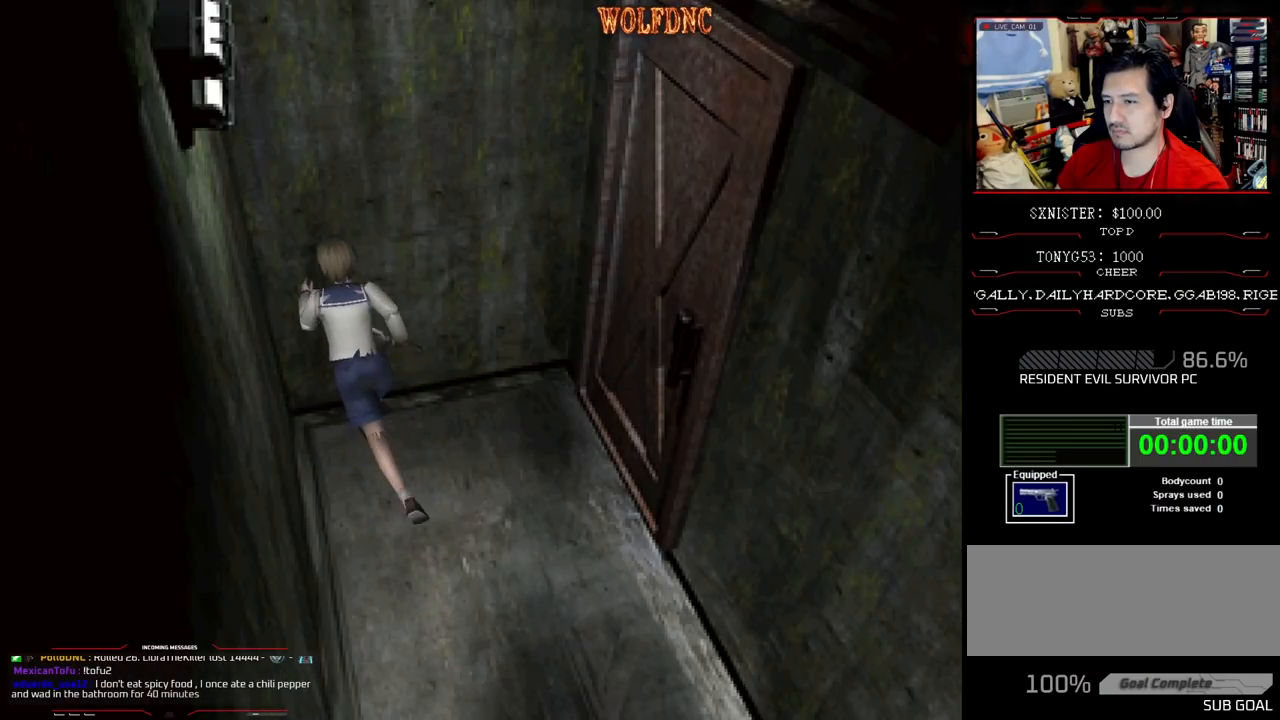
{"buttons": ["CROSS", "SQUARE", "DPAD_UP", "DPAD_RIGHT"], "events": [[267, "DPAD_RIGHT", "down"], [400, "DPAD_UP", "up"], [450, "SQUARE", "up"], [500, "DPAD_UP", "down"], [500, "SQUARE", "down"]]}
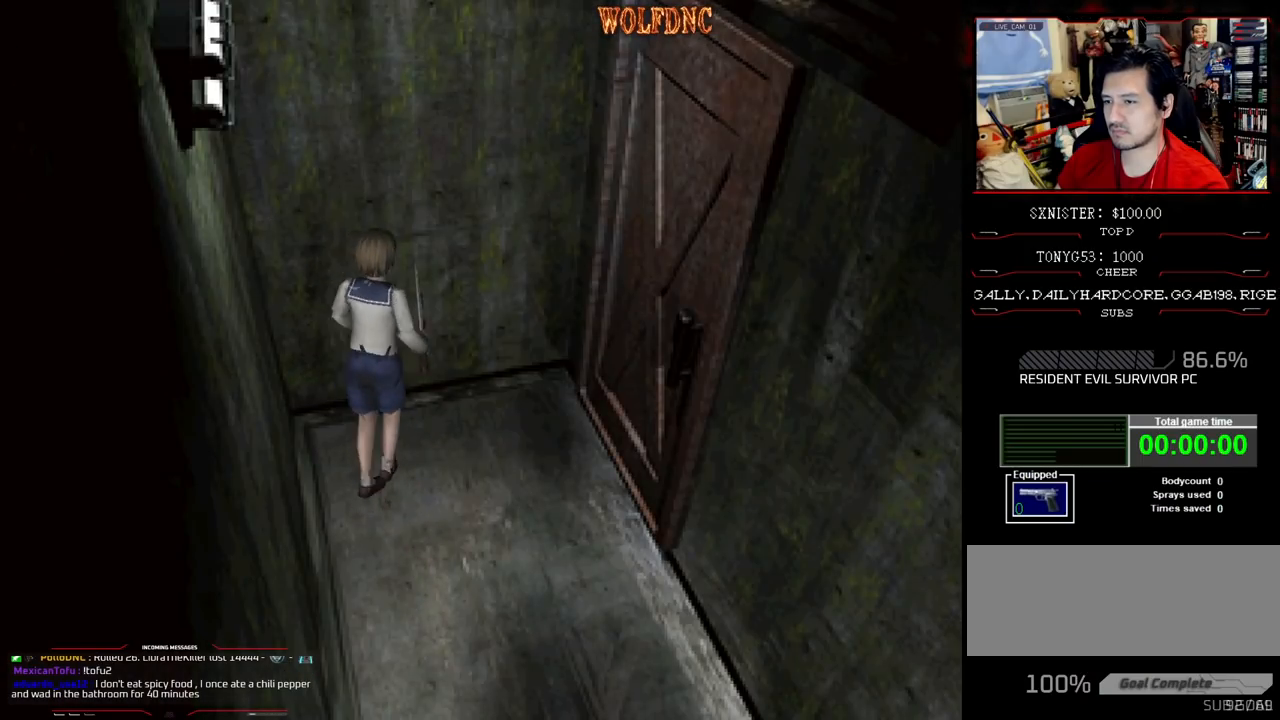
{"buttons": ["CROSS", "DPAD_UP"], "events": [[33, "SQUARE", "up"], [83, "DPAD_RIGHT", "up"], [183, "DPAD_RIGHT", "down"], [283, "CROSS", "up"], [317, "CROSS", "down"], [317, "DPAD_RIGHT", "up"]]}
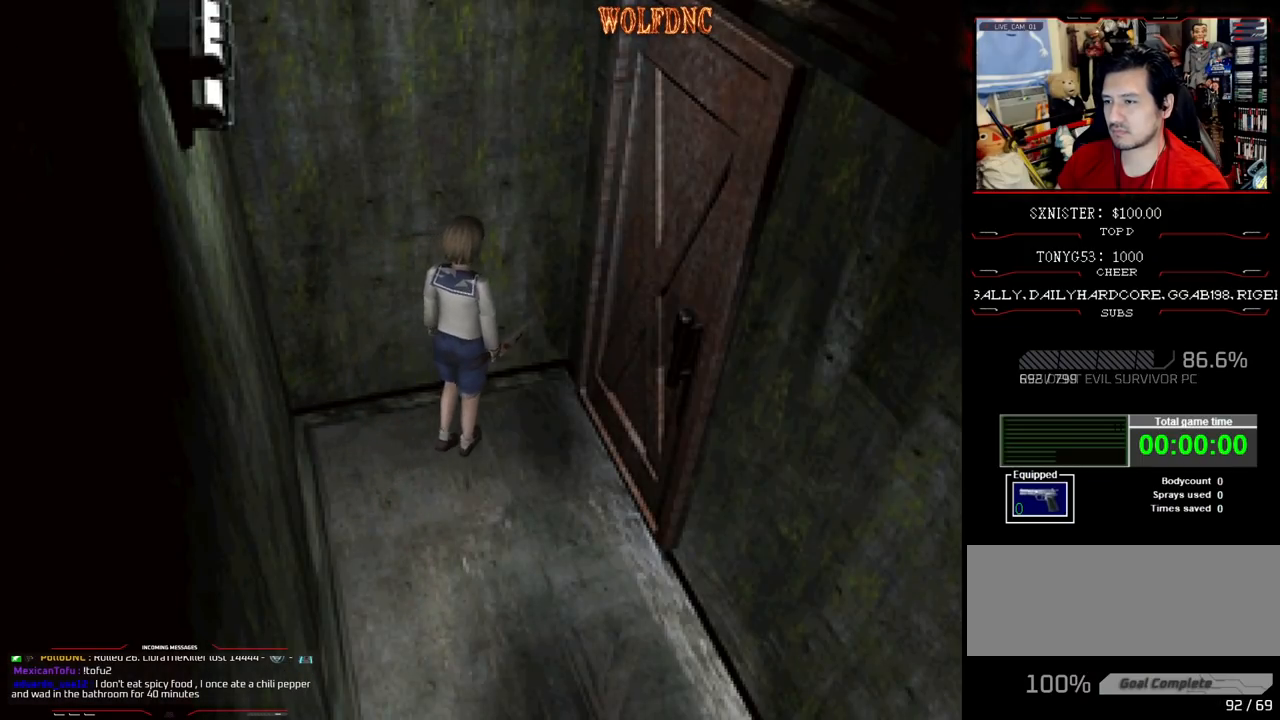
{"buttons": ["CROSS", "SQUARE", "DPAD_UP", "DPAD_RIGHT"], "events": [[17, "CROSS", "up"], [50, "CROSS", "down"], [50, "DPAD_RIGHT", "down"], [100, "CROSS", "up"], [100, "DPAD_UP", "up"], [333, "DPAD_UP", "down"], [333, "SQUARE", "down"], [483, "CROSS", "down"]]}
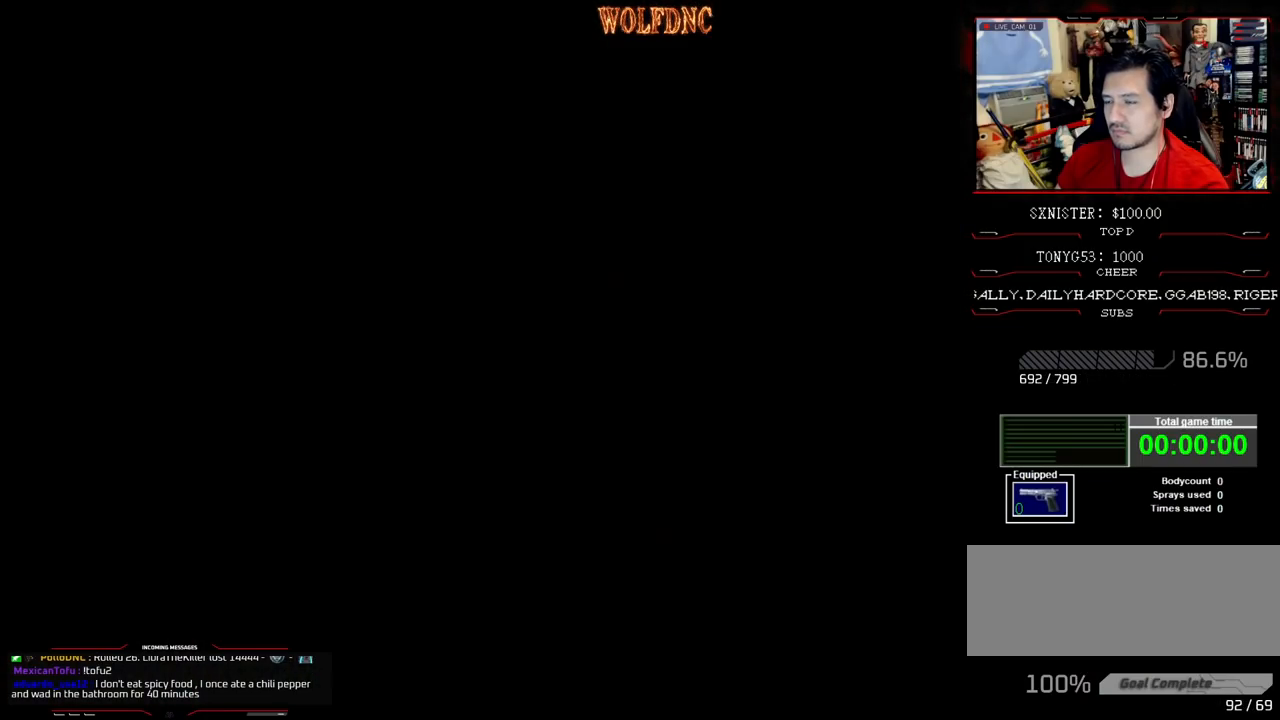
{"buttons": [], "events": [[33, "DPAD_RIGHT", "up"], [33, "SQUARE", "up"], [67, "CROSS", "up"], [67, "DPAD_UP", "up"]]}
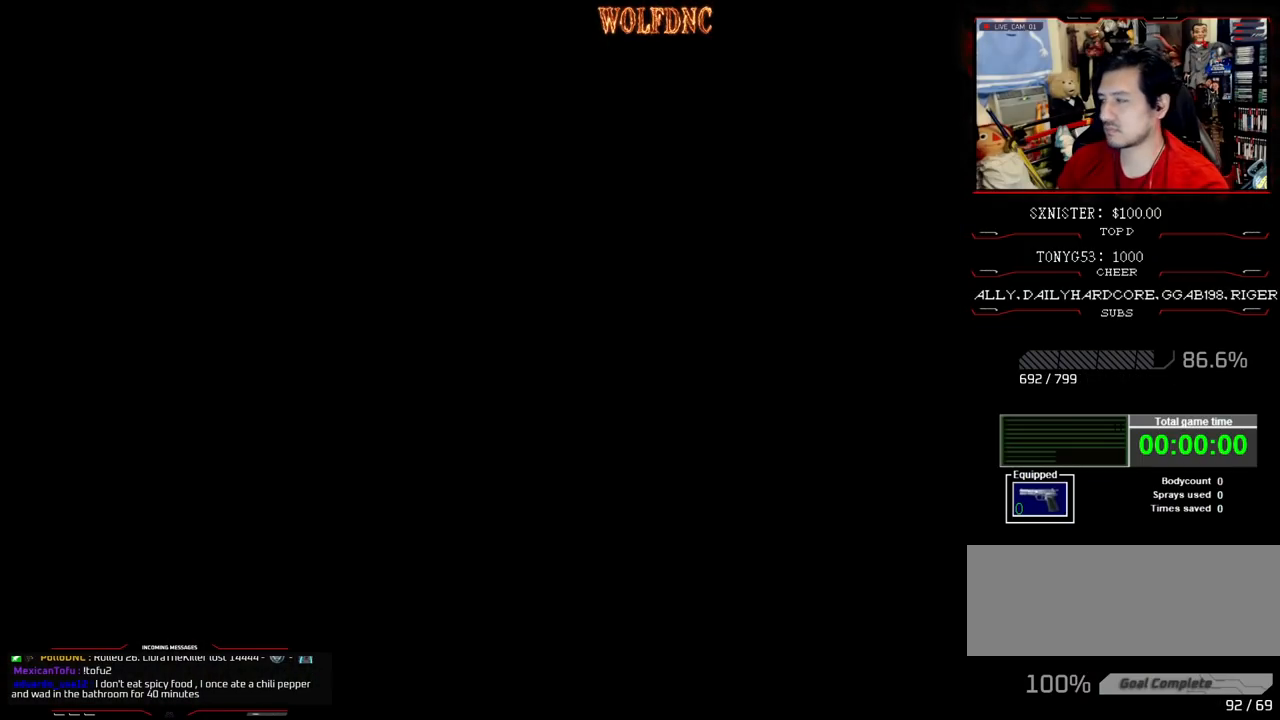
{"buttons": [], "events": []}
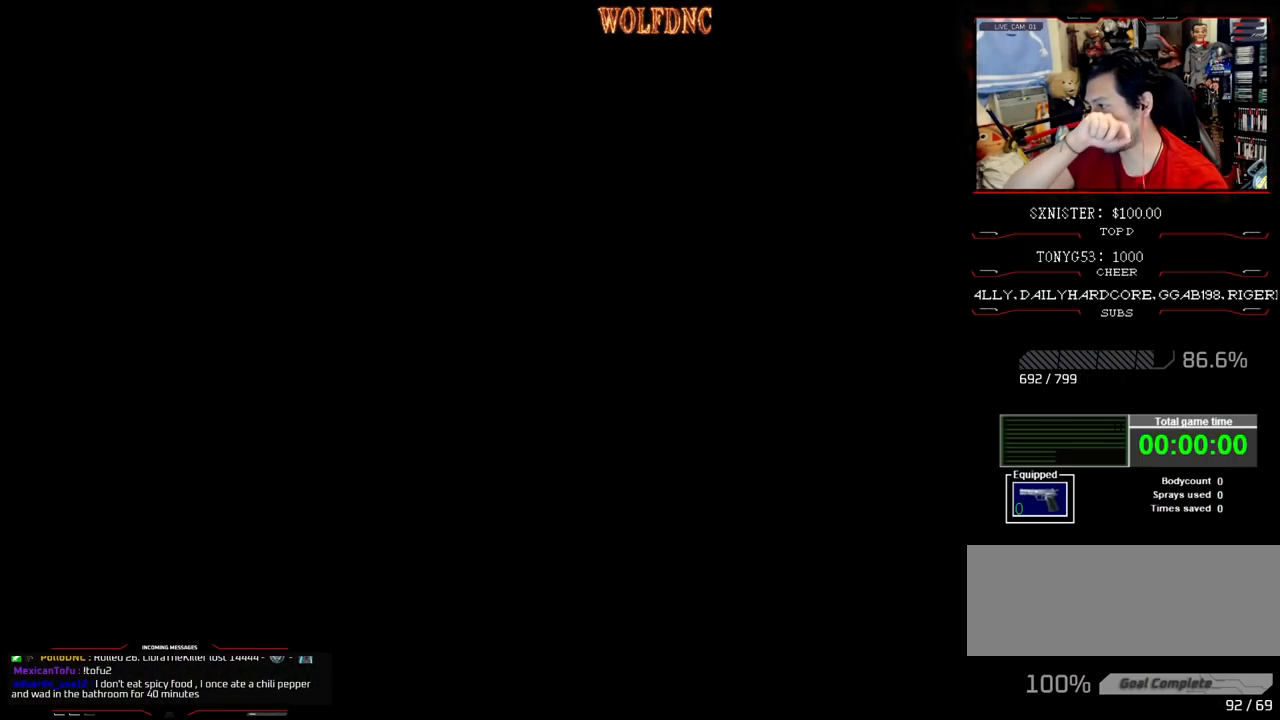
{"buttons": [], "events": []}
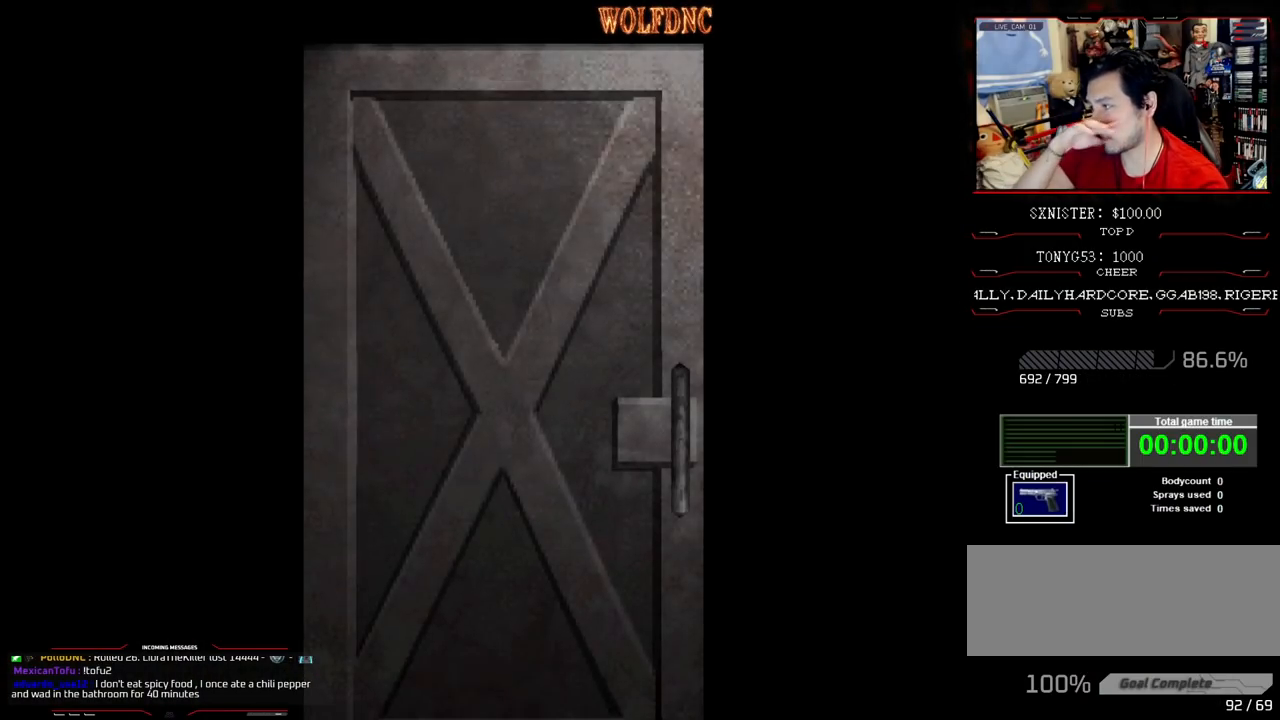
{"buttons": [], "events": []}
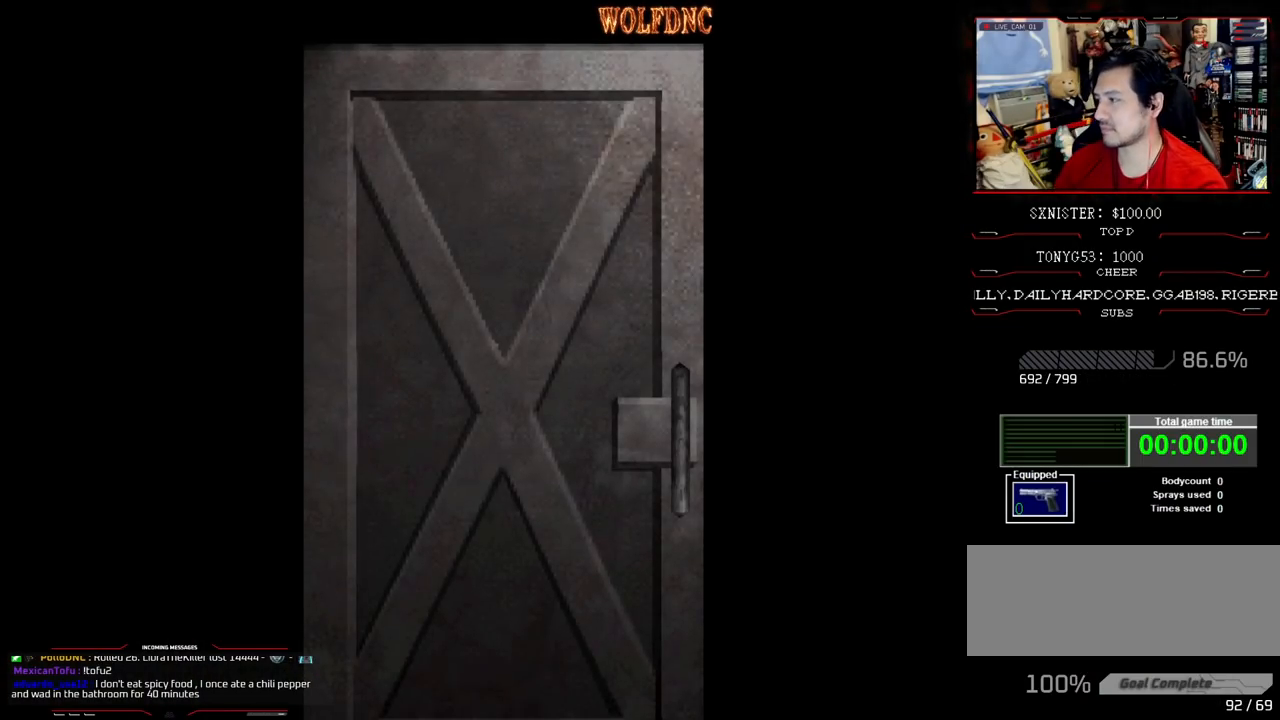
{"buttons": [], "events": [[367, "CROSS", "down"], [467, "CROSS", "up"]]}
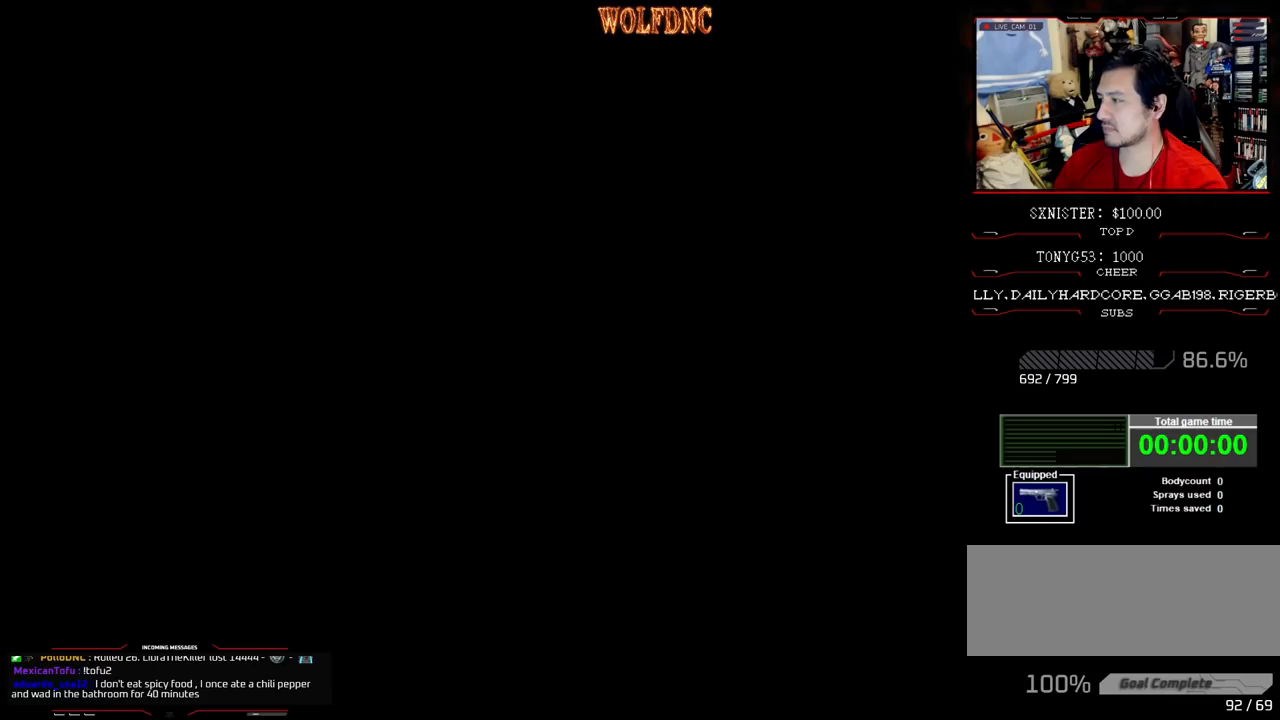
{"buttons": [], "events": []}
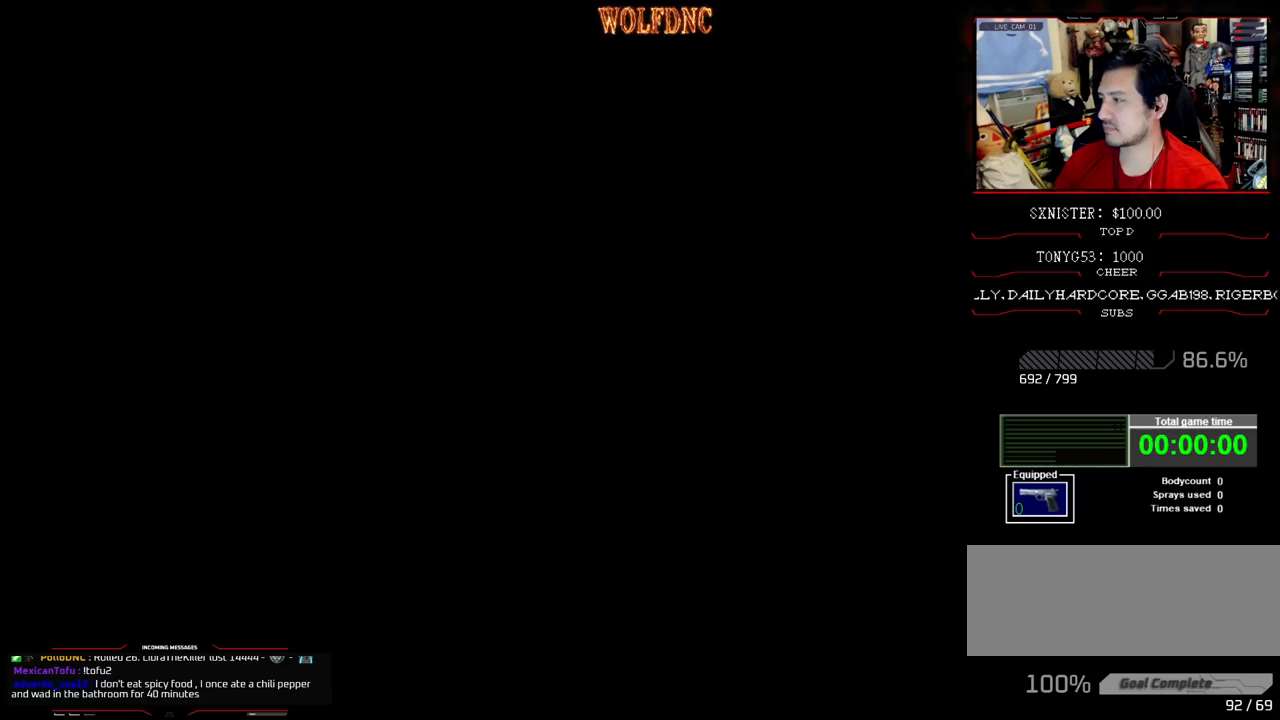
{"buttons": [], "events": []}
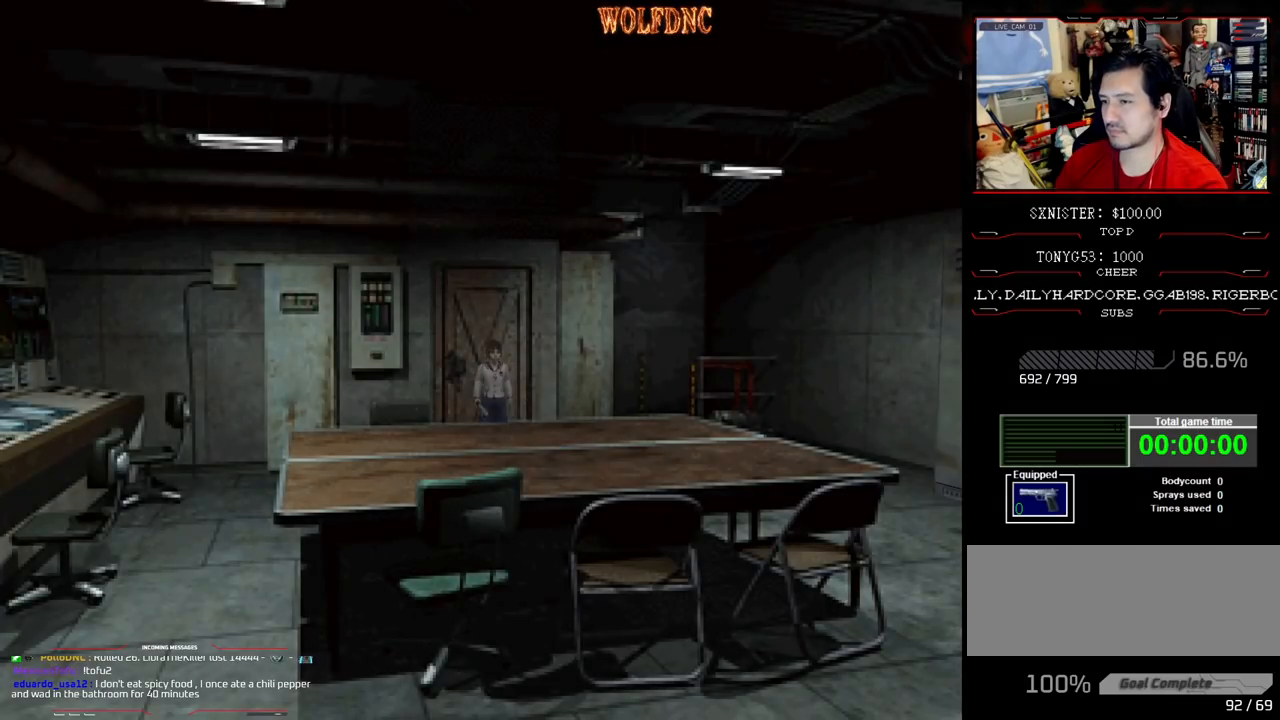
{"buttons": ["SQUARE", "DPAD_UP", "DPAD_LEFT"], "events": [[133, "DPAD_LEFT", "down"], [367, "DPAD_UP", "down"], [417, "SQUARE", "down"]]}
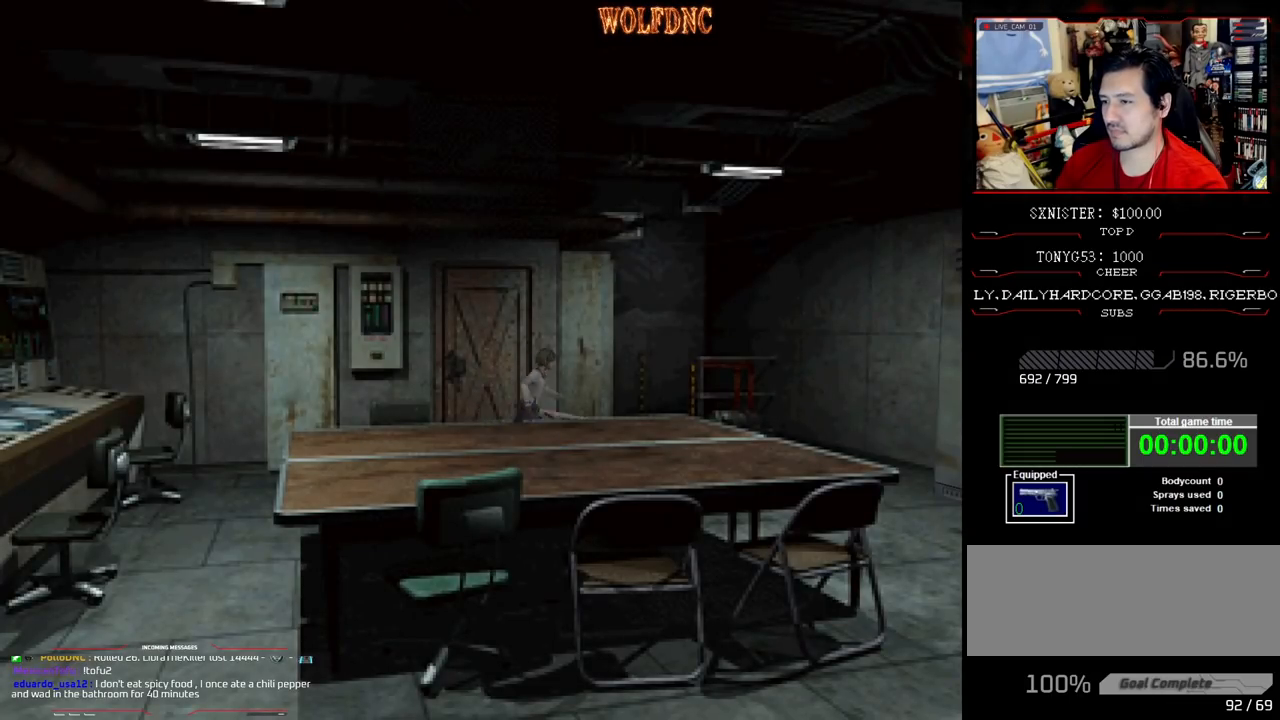
{"buttons": ["SQUARE", "DPAD_UP"], "events": [[433, "DPAD_LEFT", "up"]]}
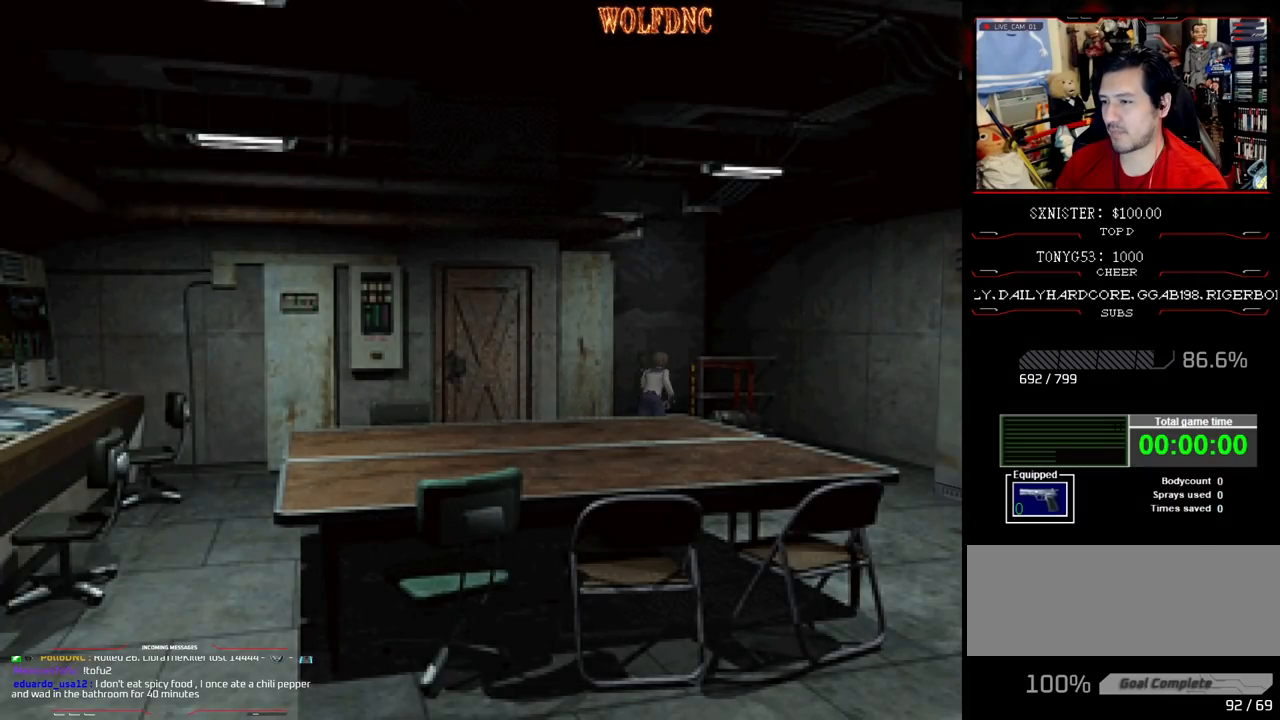
{"buttons": ["SQUARE", "DPAD_UP", "DPAD_LEFT"], "events": [[33, "DPAD_LEFT", "down"]]}
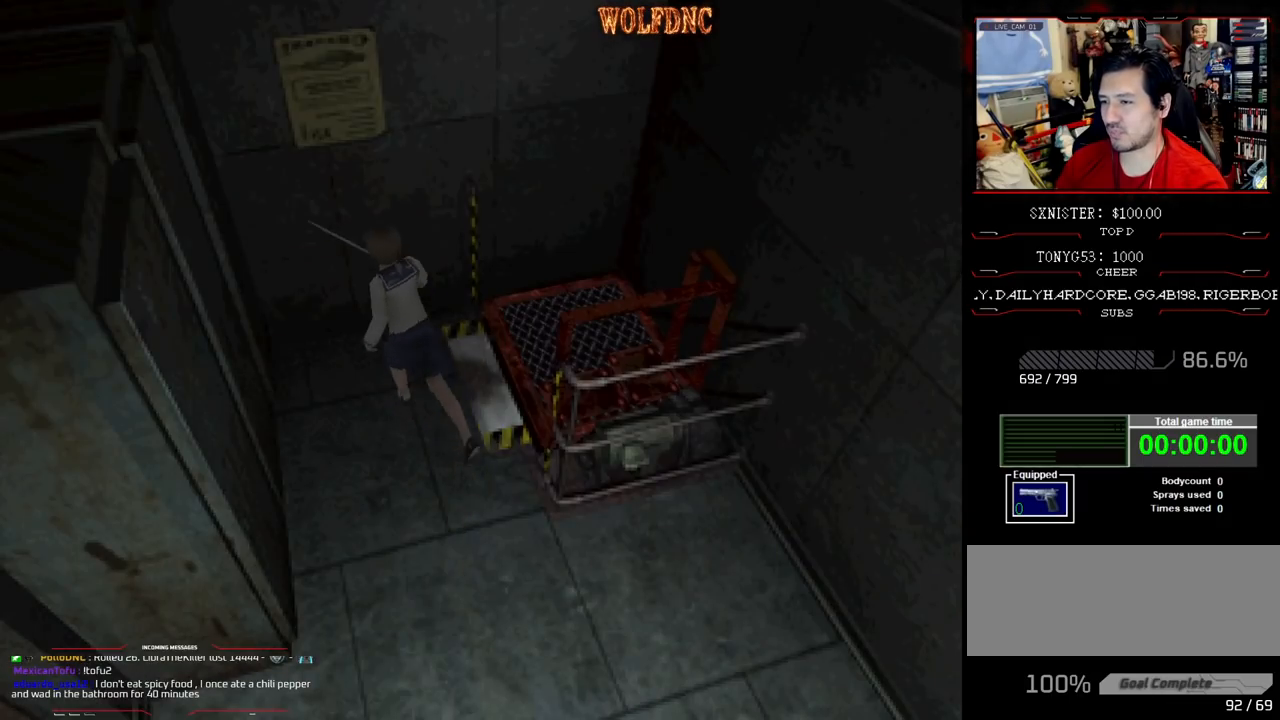
{"buttons": ["CROSS", "SQUARE", "DPAD_UP", "DPAD_LEFT"], "events": [[183, "DPAD_UP", "up"], [367, "DPAD_UP", "down"], [467, "CROSS", "down"]]}
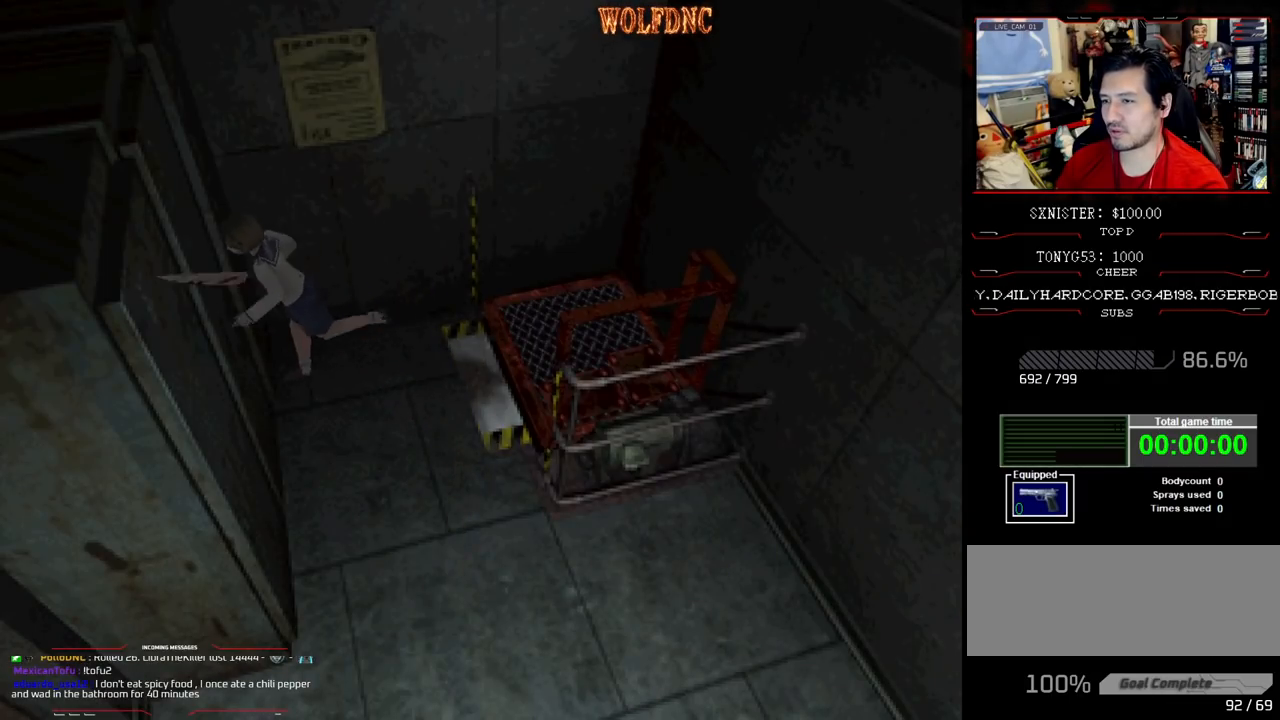
{"buttons": ["CROSS", "SQUARE", "DPAD_UP", "DPAD_RIGHT"], "events": [[50, "CROSS", "up"], [100, "CROSS", "down"], [150, "DPAD_LEFT", "up"], [250, "CROSS", "up"], [283, "CROSS", "down"], [383, "CROSS", "up"], [433, "CROSS", "down"], [483, "DPAD_RIGHT", "down"]]}
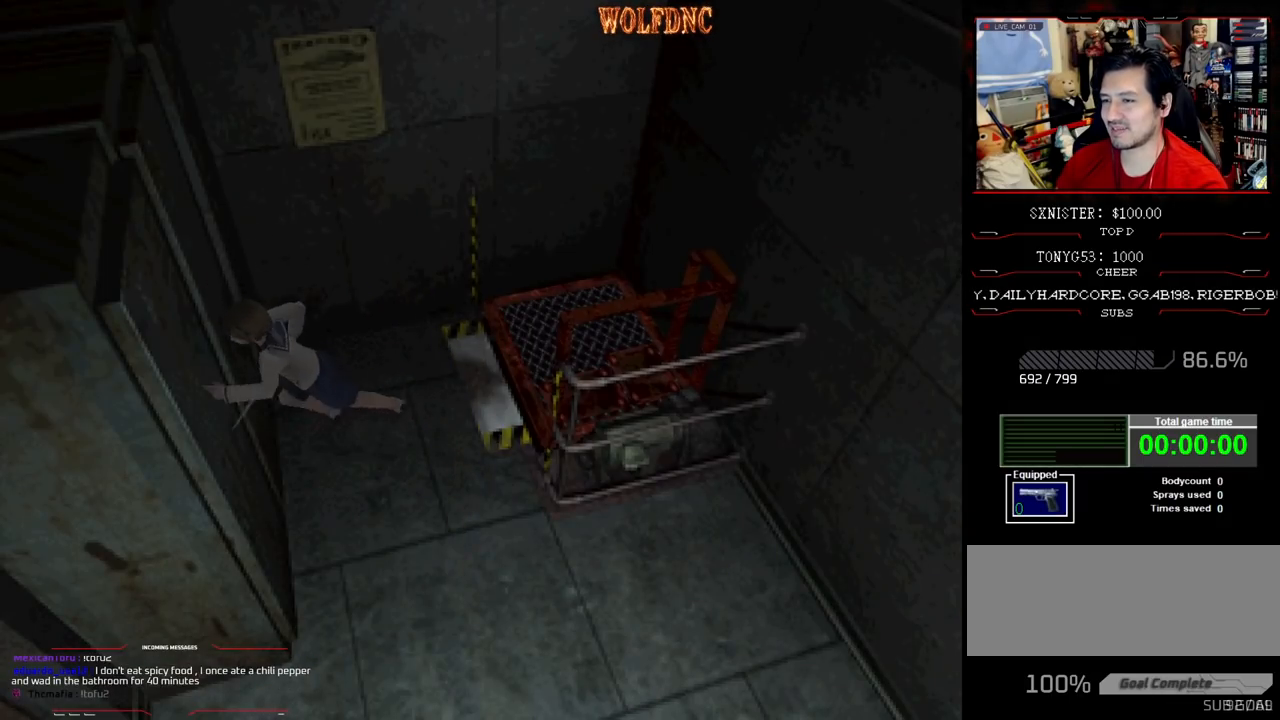
{"buttons": ["CROSS", "SQUARE", "DPAD_UP", "DPAD_LEFT"], "events": [[33, "CROSS", "up"], [67, "CROSS", "down"], [167, "DPAD_LEFT", "down"], [167, "DPAD_RIGHT", "up"]]}
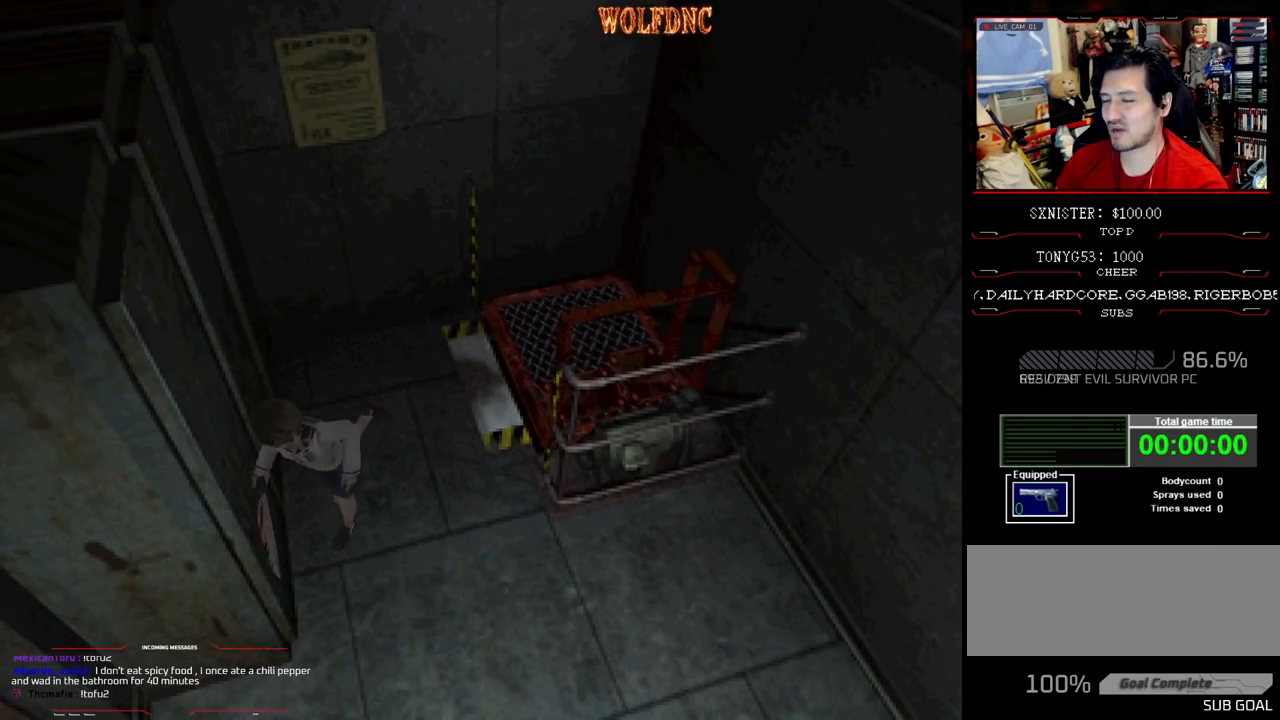
{"buttons": ["CROSS", "SQUARE", "DPAD_UP", "DPAD_LEFT"], "events": [[167, "CROSS", "up"], [267, "CROSS", "down"], [350, "CROSS", "up"], [450, "CROSS", "down"]]}